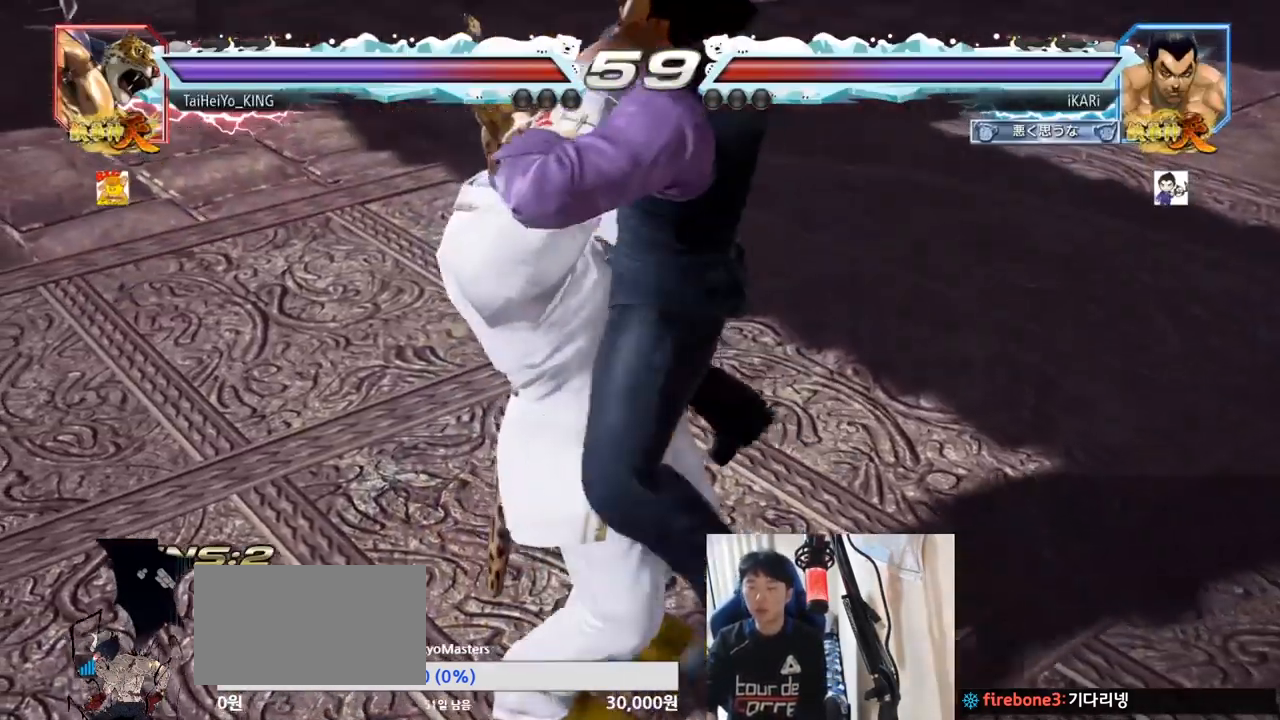
Gameplay with a controller (arcade stick); each line is a JSON object with the inputs held at the frame after it. "events" lists button and stick changes between this image and that frame as [ms after this image, input, new state], when the widget could be followed in between. Not read: L3 R3 TRIANGLE.
{"buttons": [], "left_stick": "center", "events": [[251, "SQUARE", "down"], [267, "SQUARE", "up"], [417, "SQUARE", "down"], [467, "SQUARE", "up"]]}
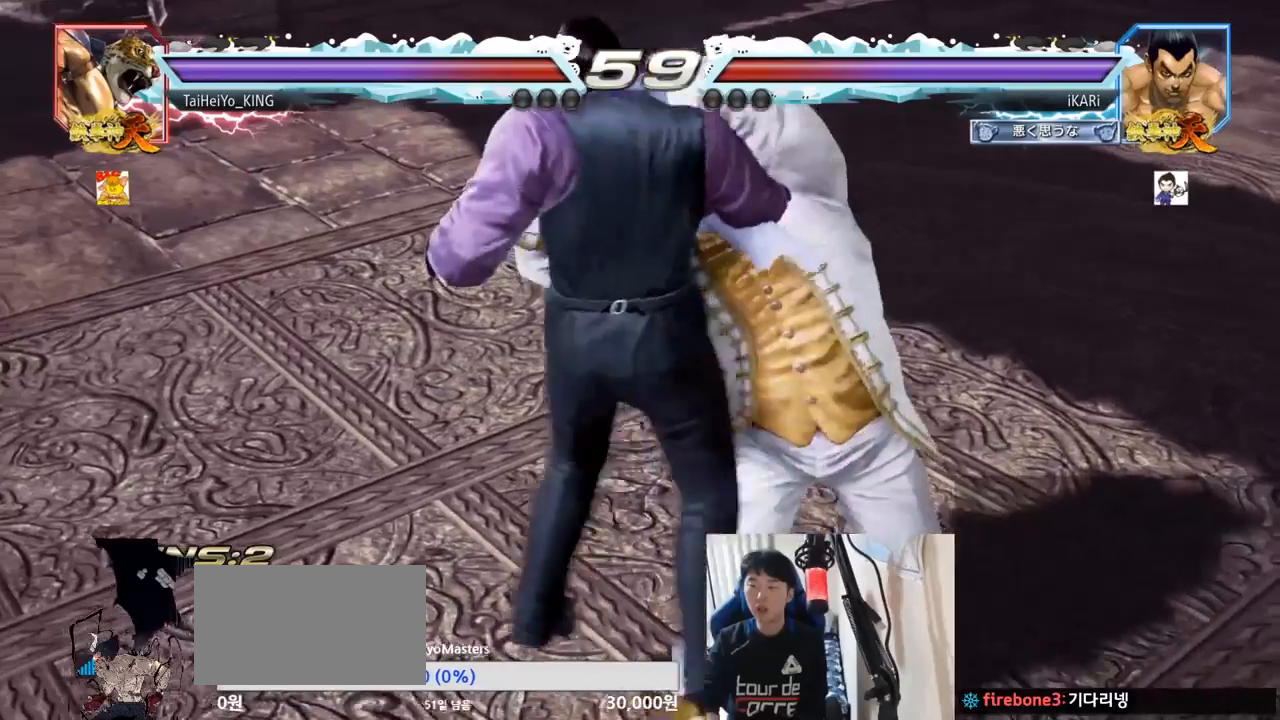
{"buttons": ["SQUARE"], "left_stick": "center", "events": [[100, "SQUARE", "down"], [134, "SQUARE", "up"], [250, "SQUARE", "down"], [400, "SQUARE", "up"], [451, "SQUARE", "down"]]}
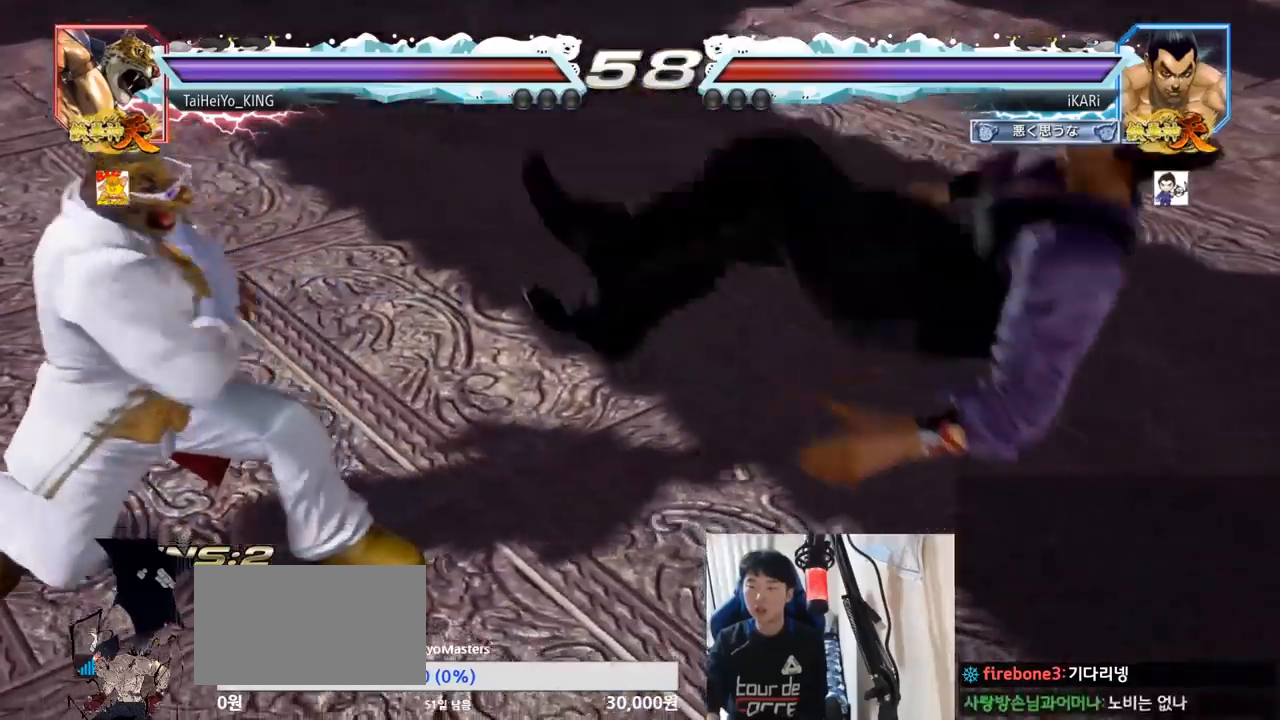
{"buttons": [], "left_stick": "right", "events": [[16, "SQUARE", "up"], [250, "left_stick", "right"]]}
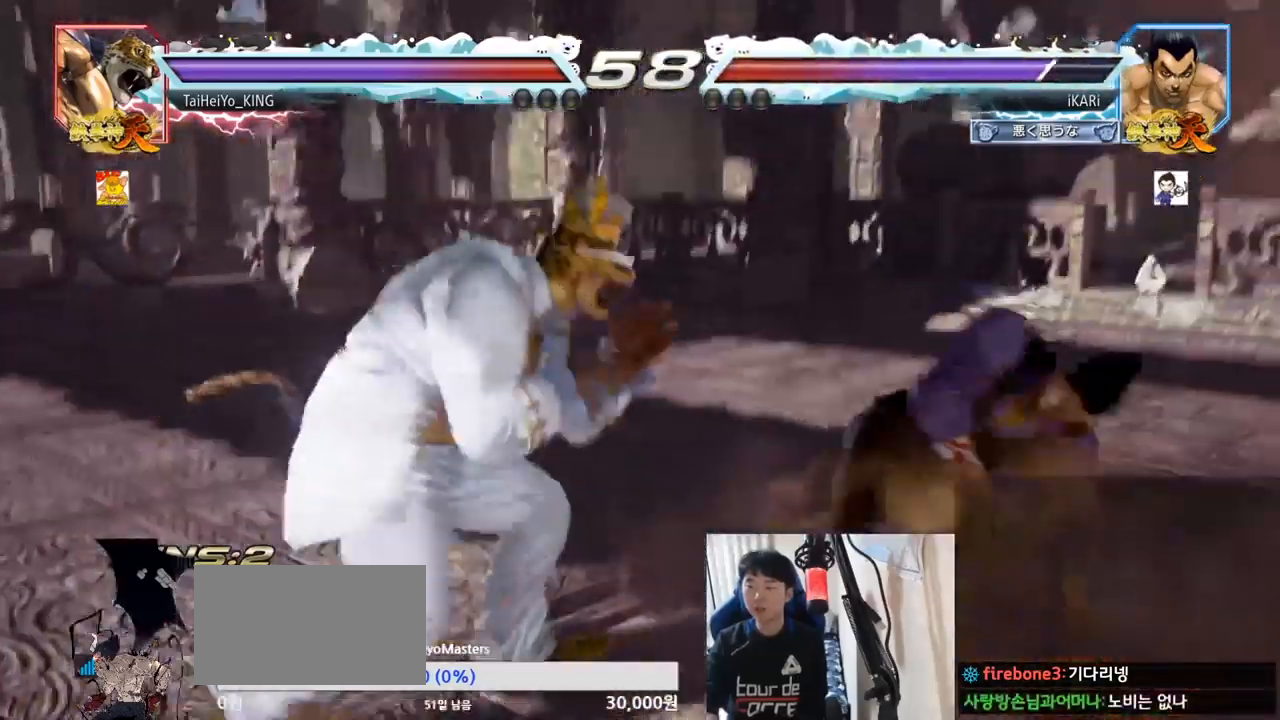
{"buttons": [], "left_stick": "right", "events": []}
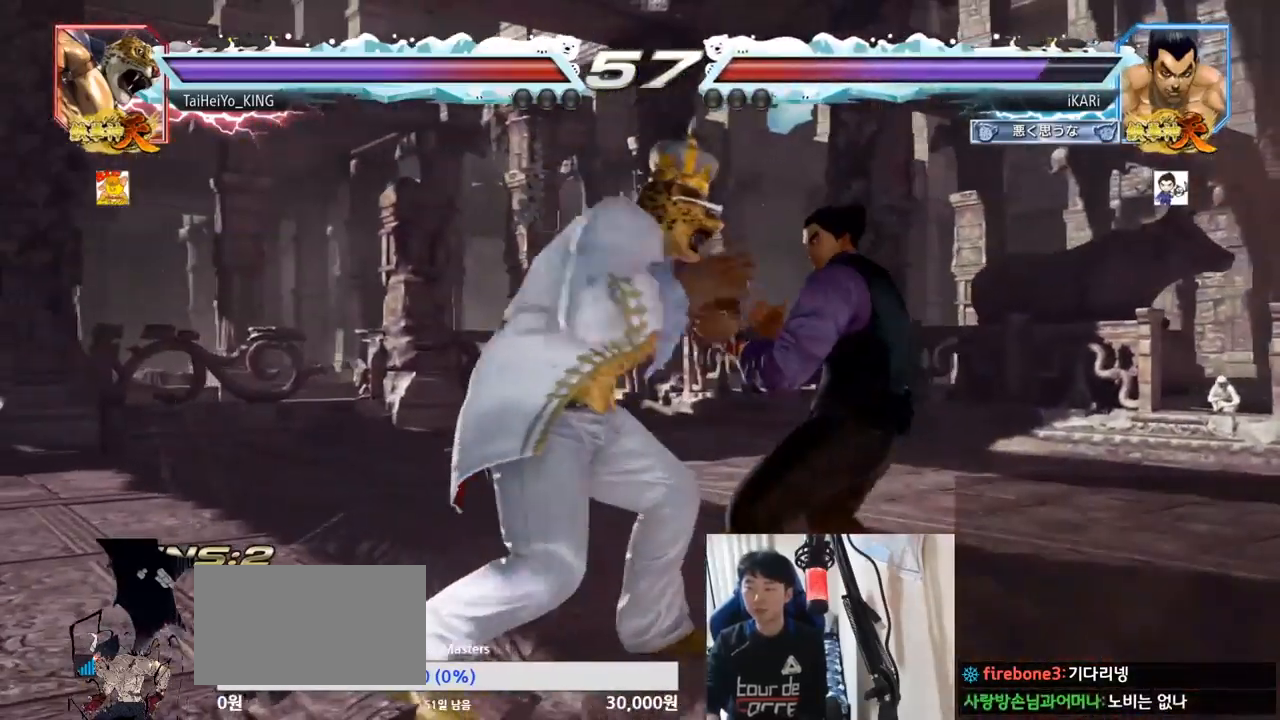
{"buttons": ["SQUARE"], "left_stick": "center", "events": [[133, "left_stick", "down"], [216, "SQUARE", "down"], [233, "left_stick", "center"], [267, "SQUARE", "up"], [400, "SQUARE", "down"], [450, "SQUARE", "up"], [483, "SQUARE", "down"]]}
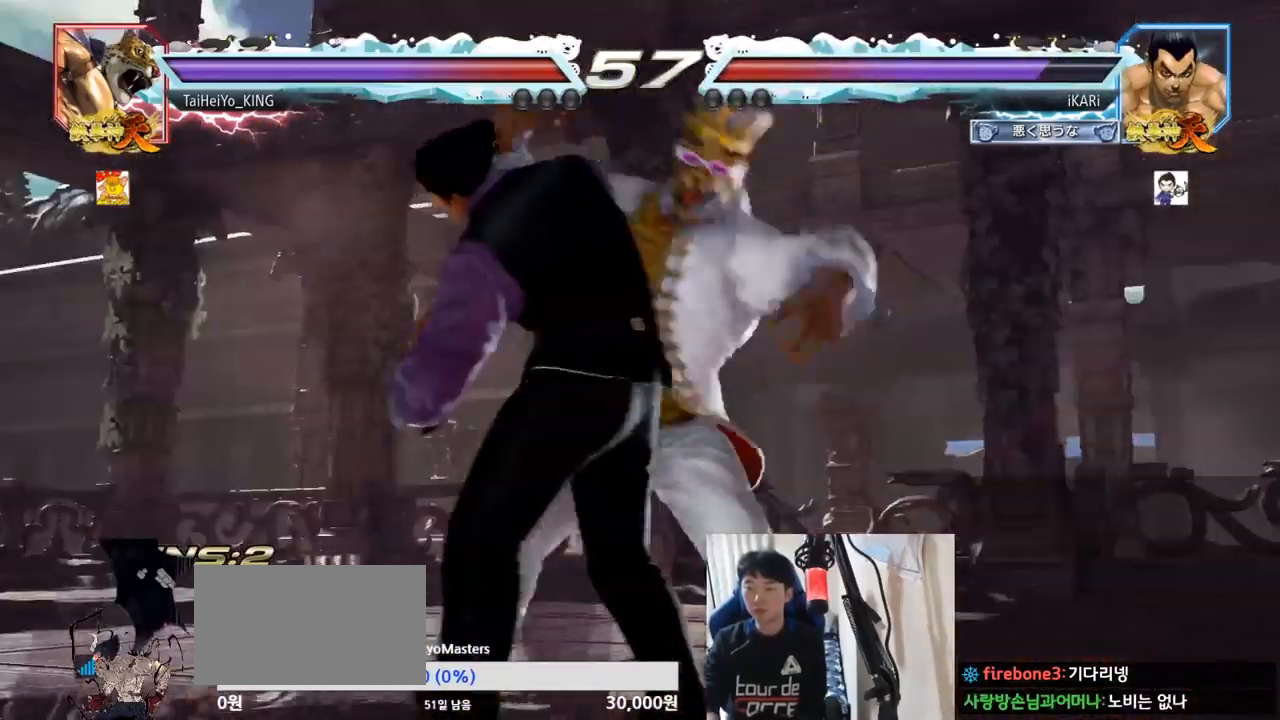
{"buttons": [], "left_stick": "center", "events": [[50, "SQUARE", "up"], [100, "SQUARE", "down"], [167, "SQUARE", "up"]]}
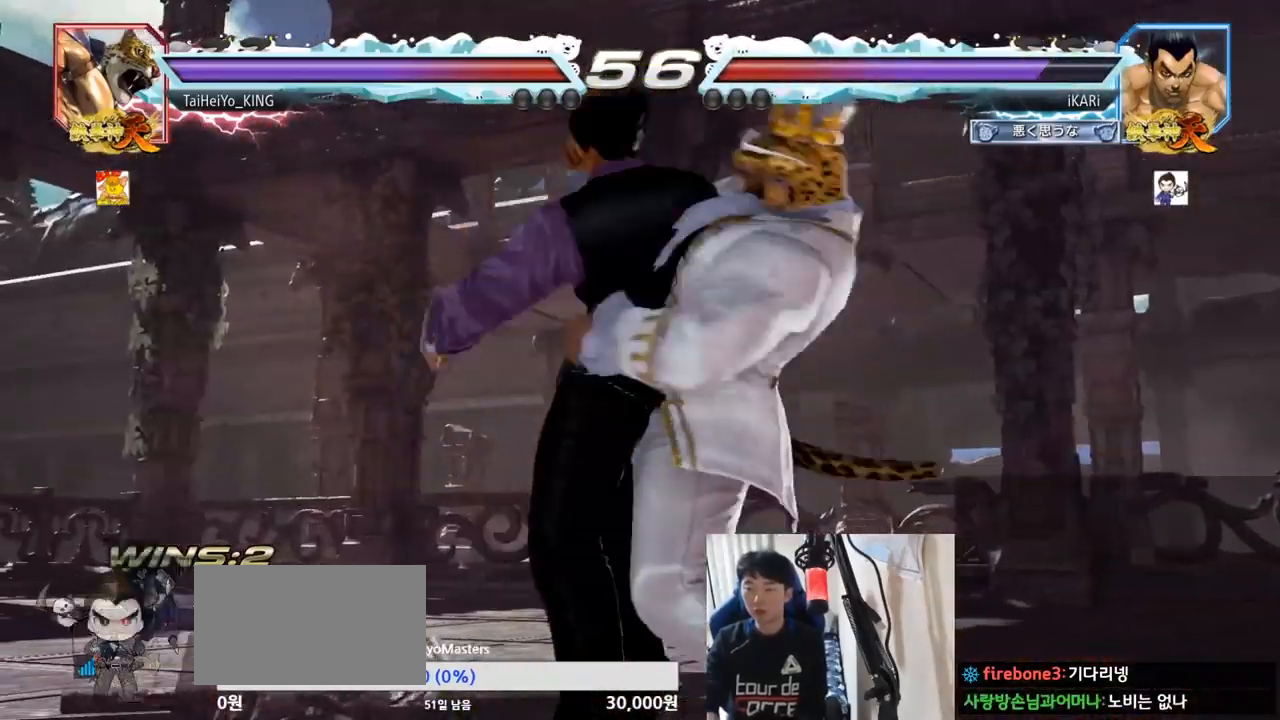
{"buttons": [], "left_stick": "center", "events": []}
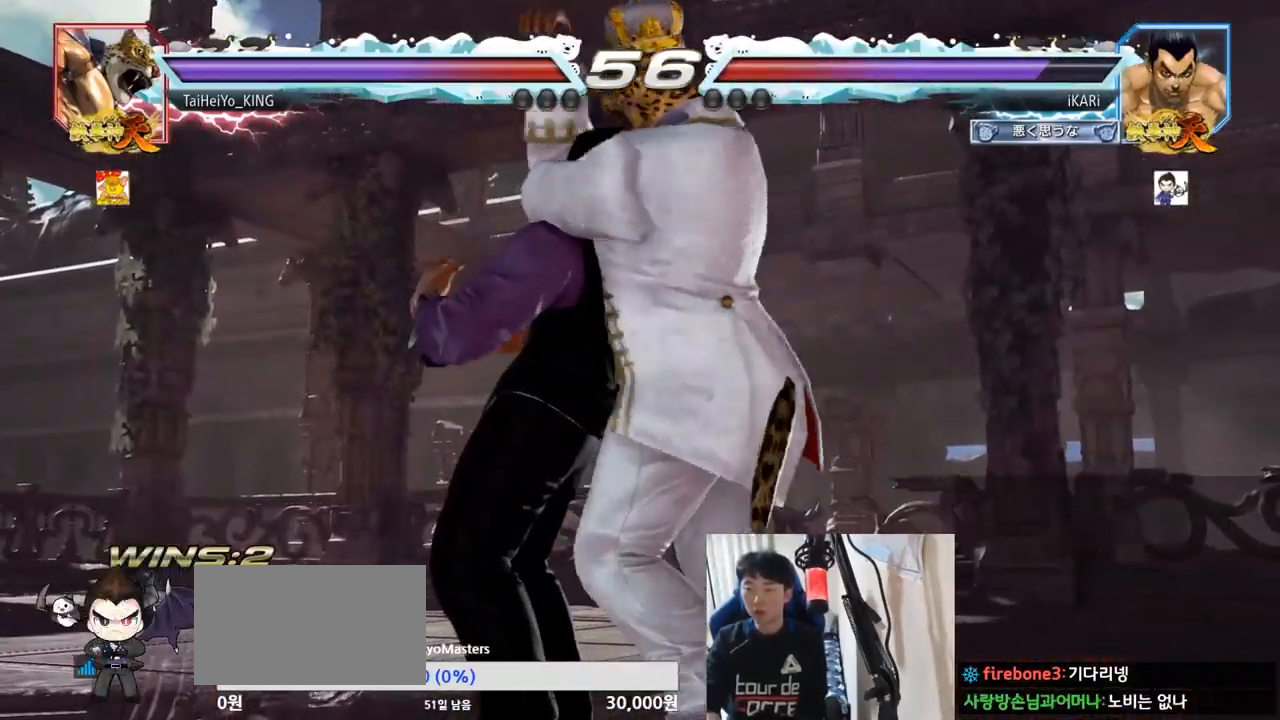
{"buttons": [], "left_stick": "center", "events": [[167, "SQUARE", "down"], [217, "SQUARE", "up"], [267, "SQUARE", "down"], [300, "SQUARE", "up"], [350, "SQUARE", "down"], [384, "SQUARE", "up"], [451, "SQUARE", "down"], [484, "SQUARE", "up"]]}
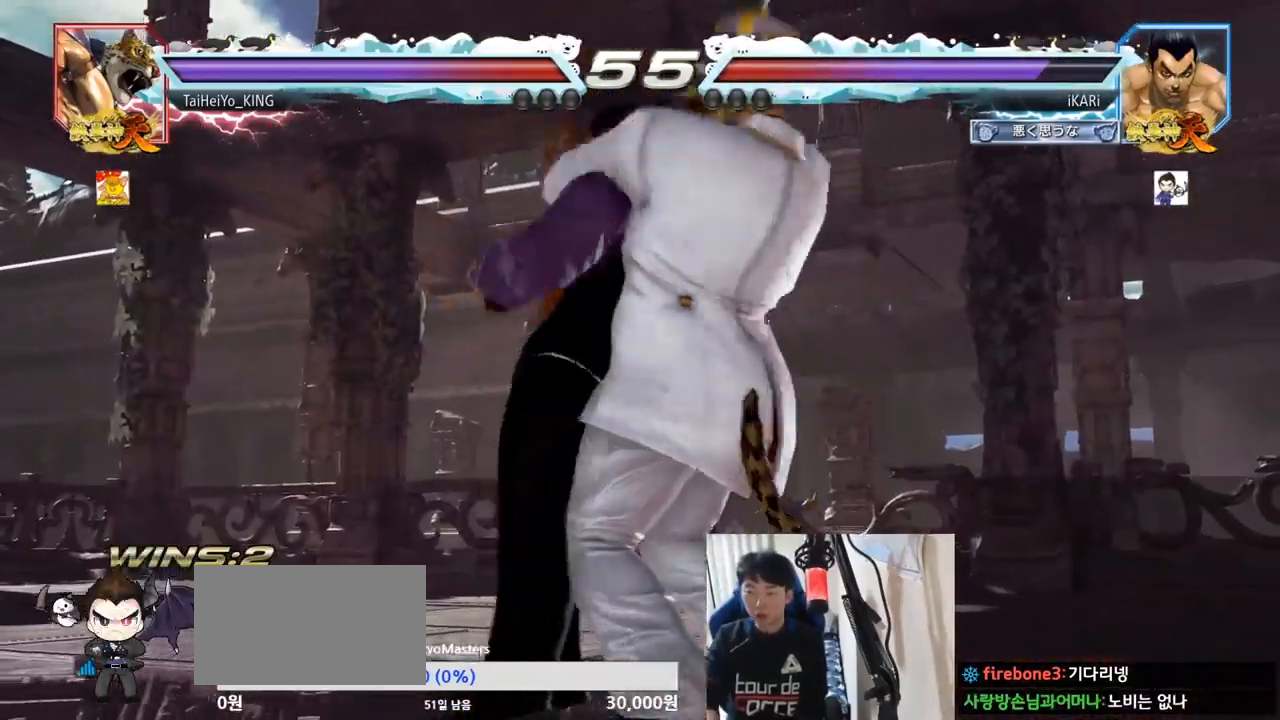
{"buttons": [], "left_stick": "center", "events": [[33, "SQUARE", "down"], [66, "SQUARE", "up"], [133, "SQUARE", "down"], [166, "SQUARE", "up"], [216, "SQUARE", "down"], [267, "SQUARE", "up"], [333, "SQUARE", "down"], [367, "SQUARE", "up"], [433, "SQUARE", "down"], [467, "SQUARE", "up"]]}
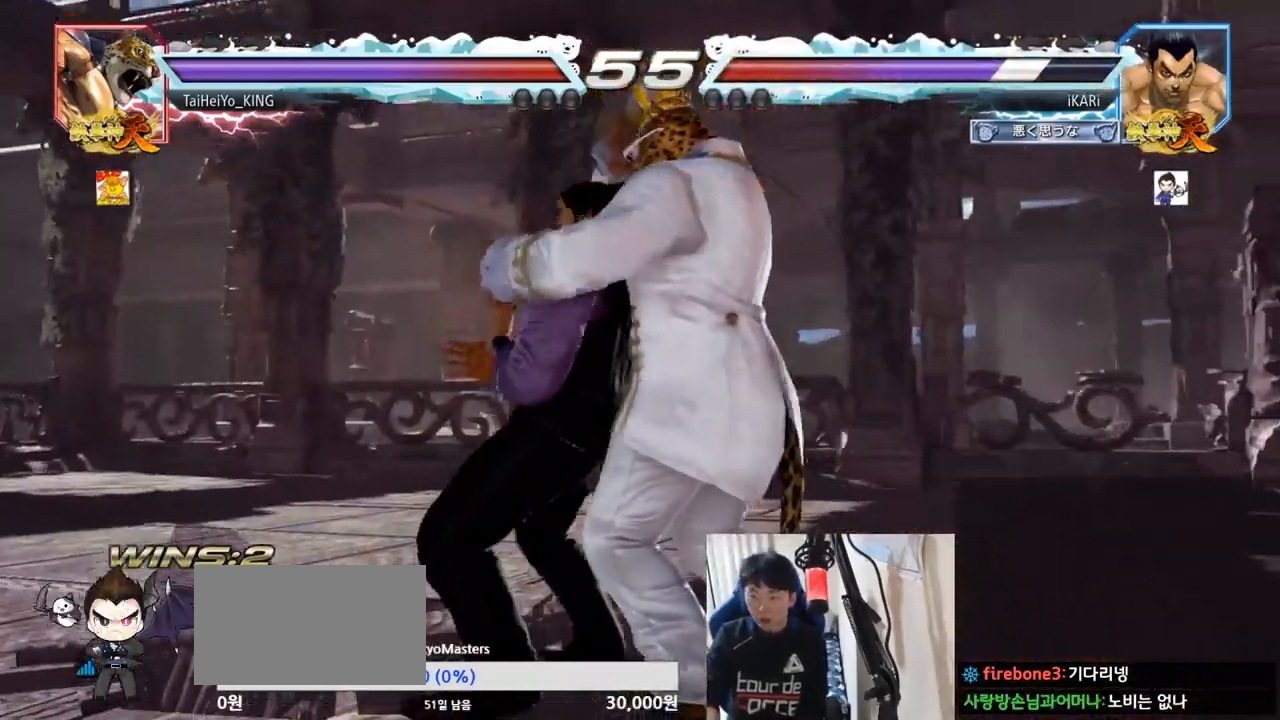
{"buttons": [], "left_stick": "center", "events": [[33, "SQUARE", "down"], [67, "SQUARE", "up"], [134, "SQUARE", "down"], [167, "SQUARE", "up"], [234, "SQUARE", "down"], [284, "SQUARE", "up"], [334, "SQUARE", "down"], [384, "SQUARE", "up"], [434, "SQUARE", "down"], [484, "SQUARE", "up"]]}
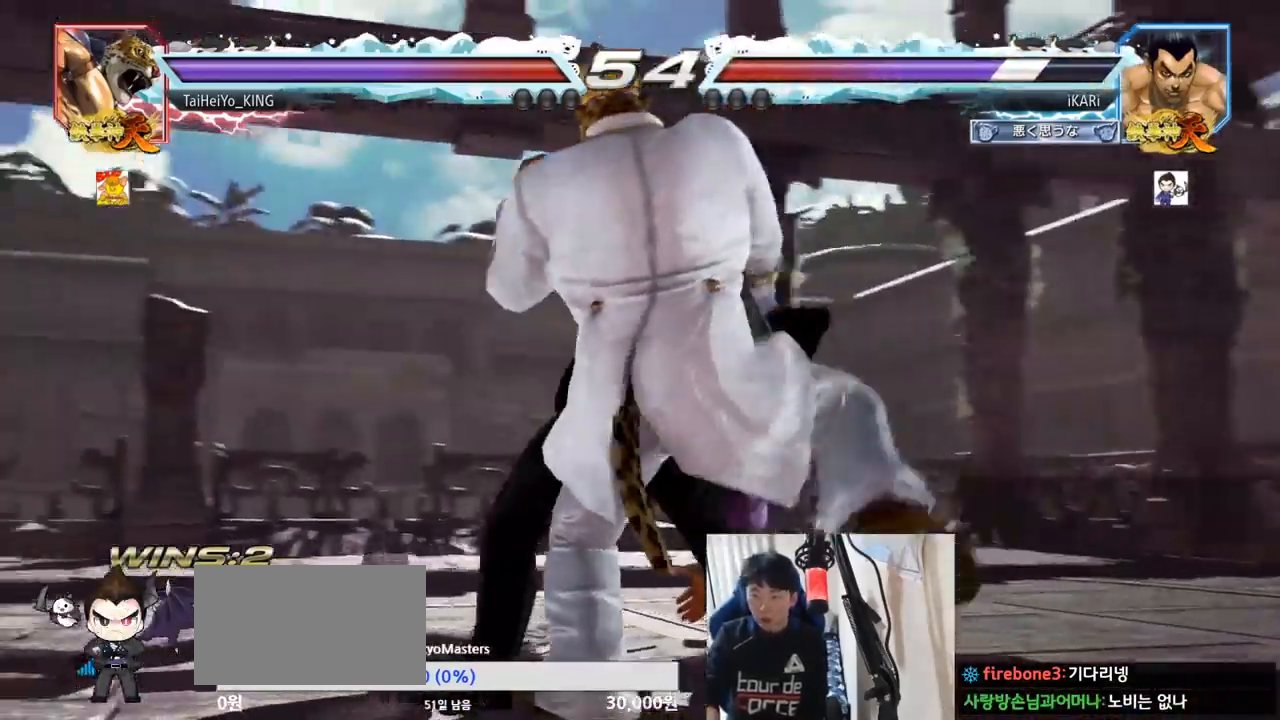
{"buttons": [], "left_stick": "center", "events": [[33, "SQUARE", "down"], [83, "SQUARE", "up"], [133, "SQUARE", "down"], [200, "SQUARE", "up"], [283, "SQUARE", "down"], [333, "SQUARE", "up"], [417, "SQUARE", "down"], [467, "SQUARE", "up"]]}
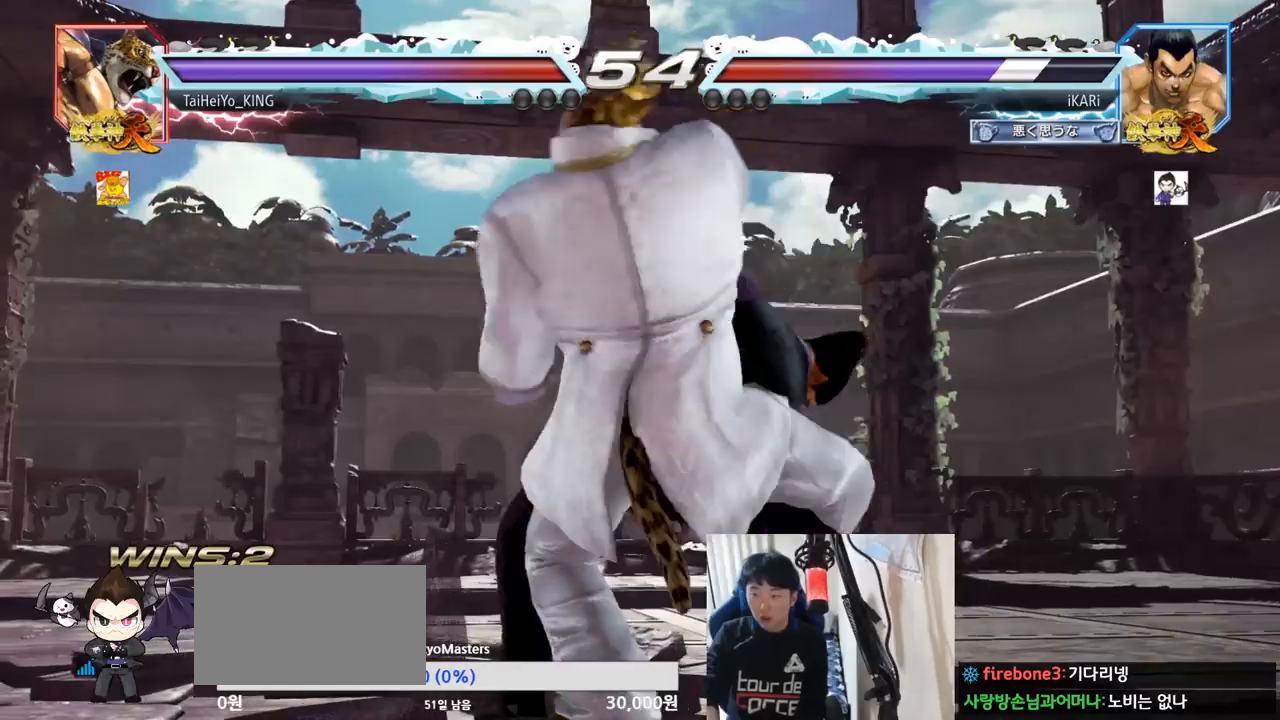
{"buttons": [], "left_stick": "center", "events": [[33, "SQUARE", "down"], [84, "SQUARE", "up"], [167, "SQUARE", "down"], [217, "SQUARE", "up"], [300, "SQUARE", "down"], [334, "SQUARE", "up"], [417, "SQUARE", "down"], [467, "SQUARE", "up"]]}
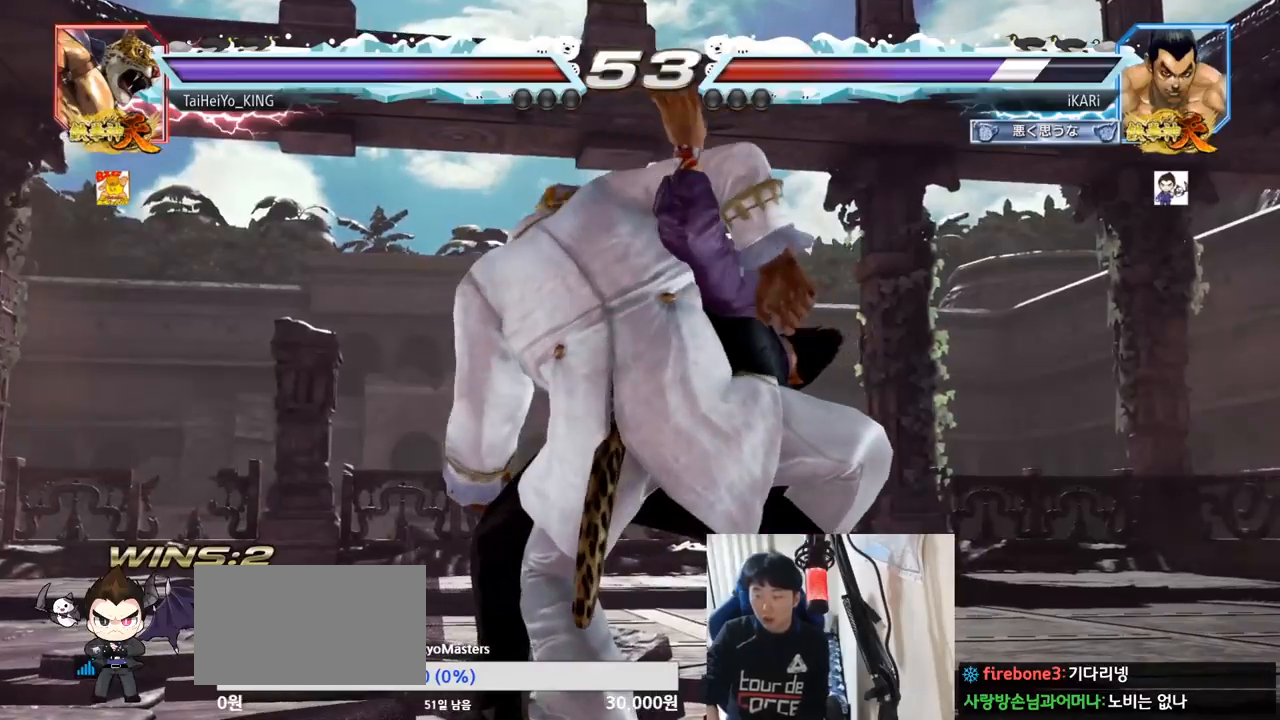
{"buttons": [], "left_stick": "center", "events": [[50, "SQUARE", "down"], [100, "SQUARE", "up"], [183, "SQUARE", "down"], [216, "SQUARE", "up"], [300, "SQUARE", "down"], [350, "SQUARE", "up"], [417, "SQUARE", "down"], [483, "SQUARE", "up"]]}
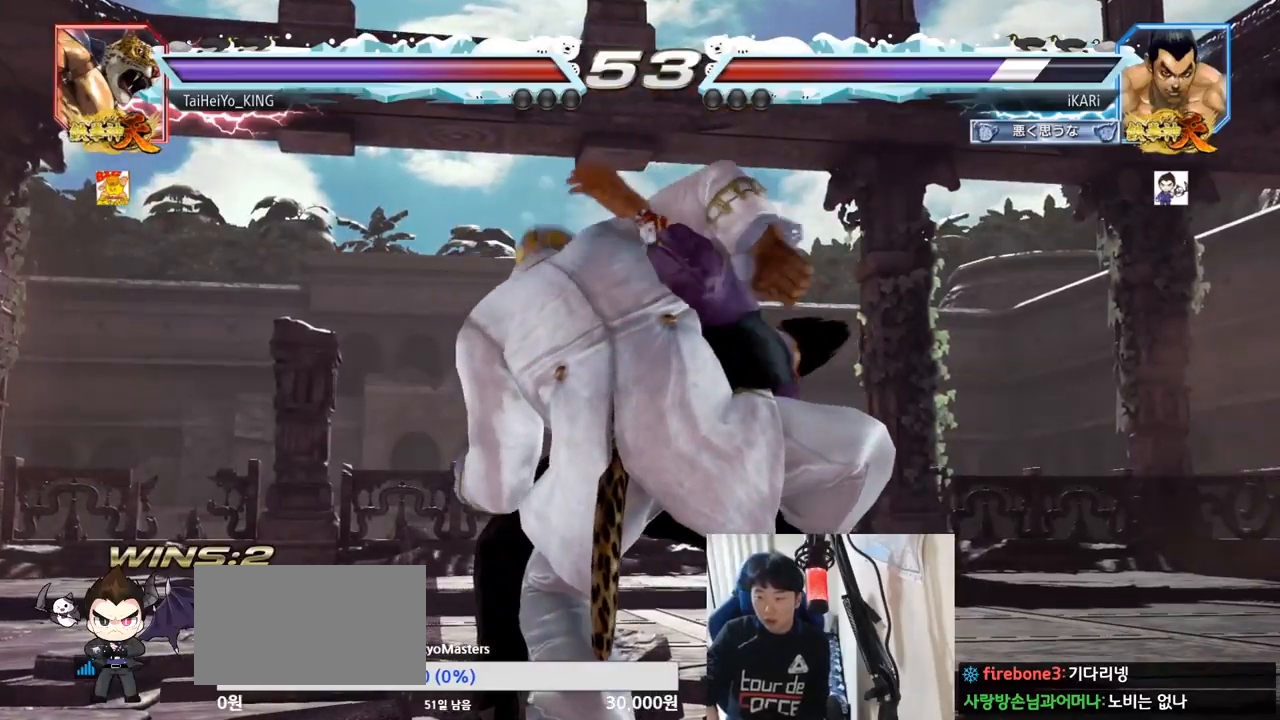
{"buttons": [], "left_stick": "center", "events": [[50, "SQUARE", "down"], [100, "SQUARE", "up"], [167, "SQUARE", "down"], [217, "SQUARE", "up"], [300, "SQUARE", "down"], [350, "SQUARE", "up"], [417, "SQUARE", "down"], [467, "SQUARE", "up"]]}
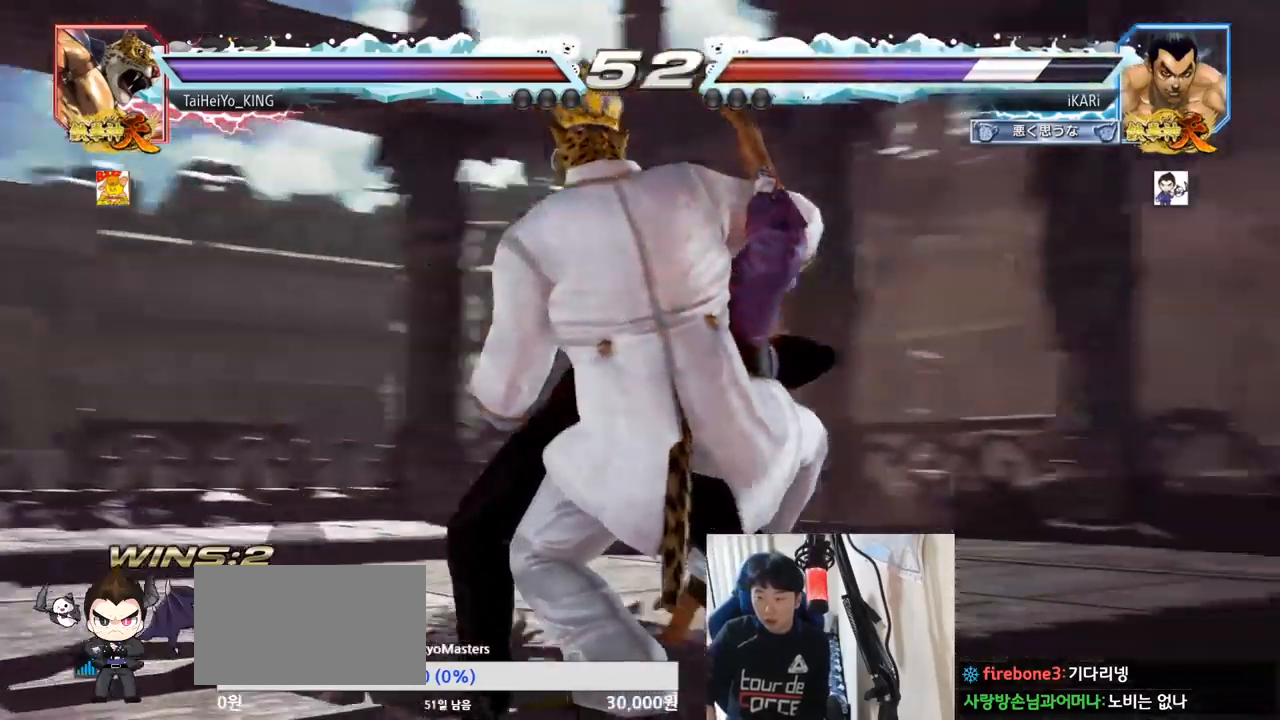
{"buttons": [], "left_stick": "center", "events": [[50, "SQUARE", "down"], [100, "SQUARE", "up"], [166, "SQUARE", "down"], [216, "SQUARE", "up"], [300, "SQUARE", "down"], [350, "SQUARE", "up"], [417, "SQUARE", "down"], [467, "SQUARE", "up"]]}
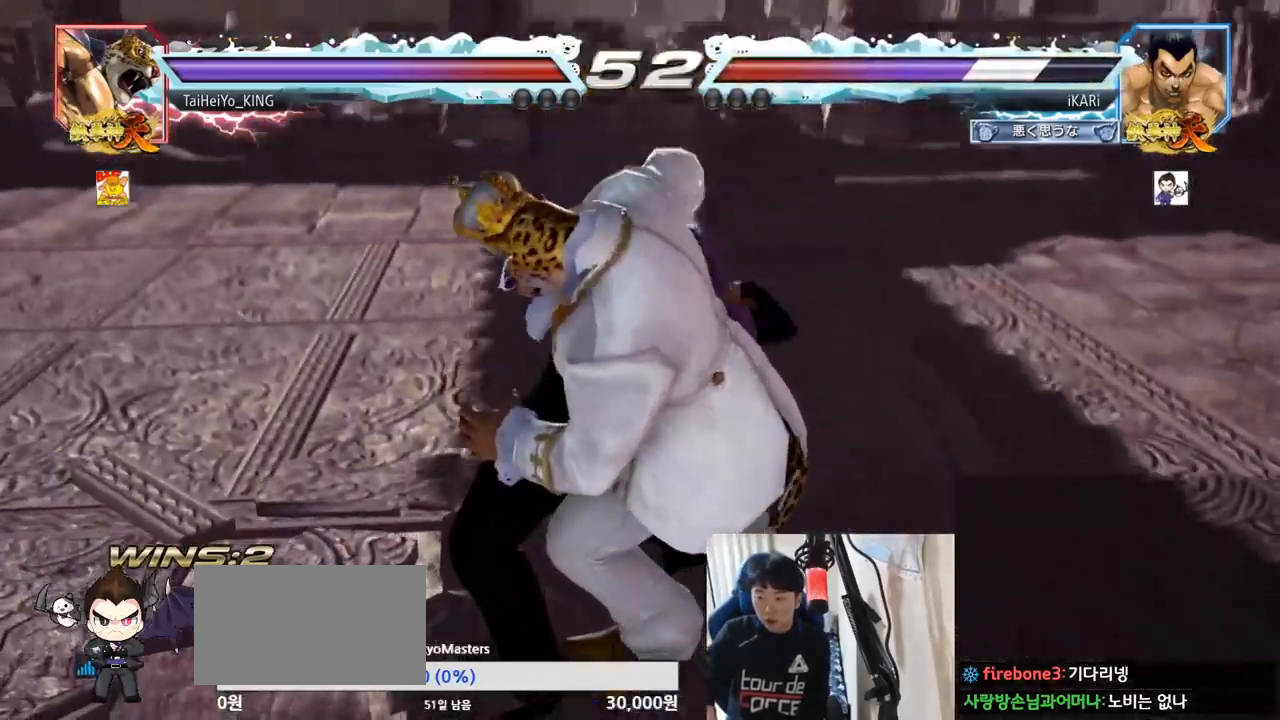
{"buttons": [], "left_stick": "center", "events": [[50, "SQUARE", "down"], [100, "SQUARE", "up"], [184, "SQUARE", "down"], [234, "SQUARE", "up"], [300, "SQUARE", "down"], [367, "SQUARE", "up"], [451, "SQUARE", "down"], [501, "SQUARE", "up"]]}
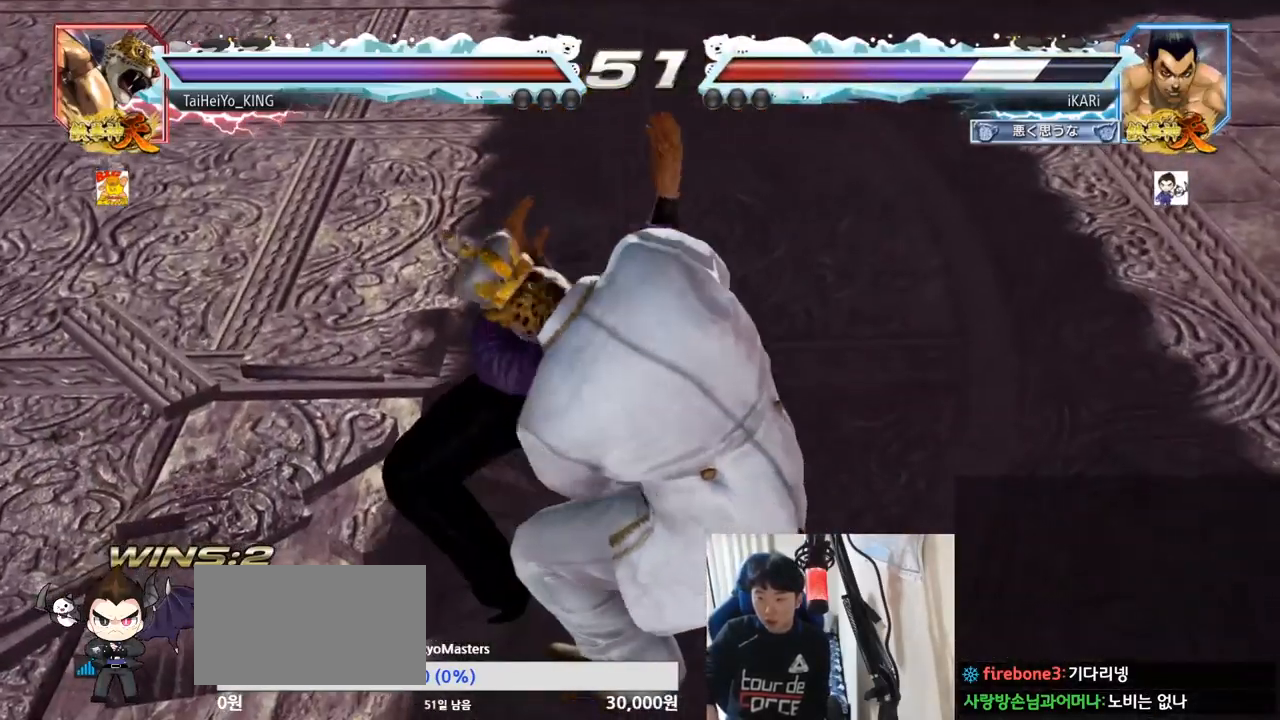
{"buttons": ["SQUARE"], "left_stick": "center", "events": [[83, "SQUARE", "down"], [133, "SQUARE", "up"], [200, "SQUARE", "down"], [267, "SQUARE", "up"], [333, "SQUARE", "down"], [383, "SQUARE", "up"], [467, "SQUARE", "down"]]}
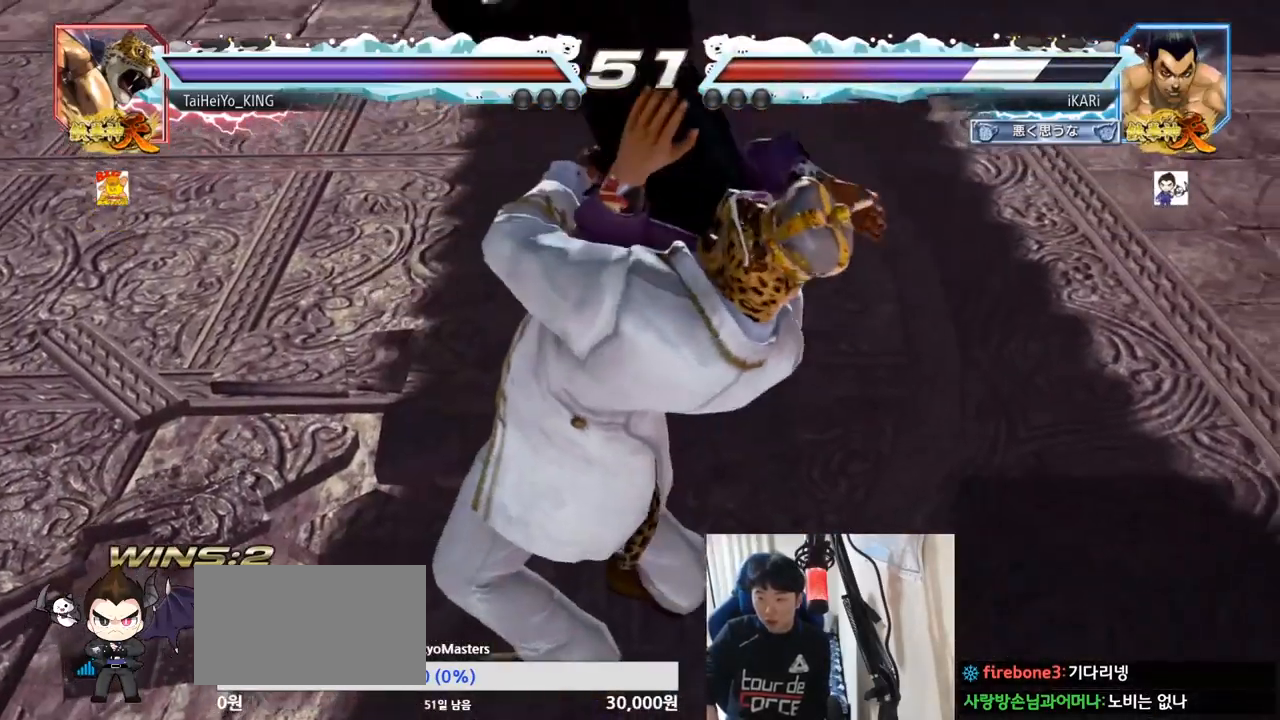
{"buttons": [], "left_stick": "center", "events": [[33, "SQUARE", "up"], [117, "SQUARE", "down"], [167, "SQUARE", "up"], [250, "SQUARE", "down"], [300, "SQUARE", "up"], [384, "SQUARE", "down"], [417, "SQUARE", "up"]]}
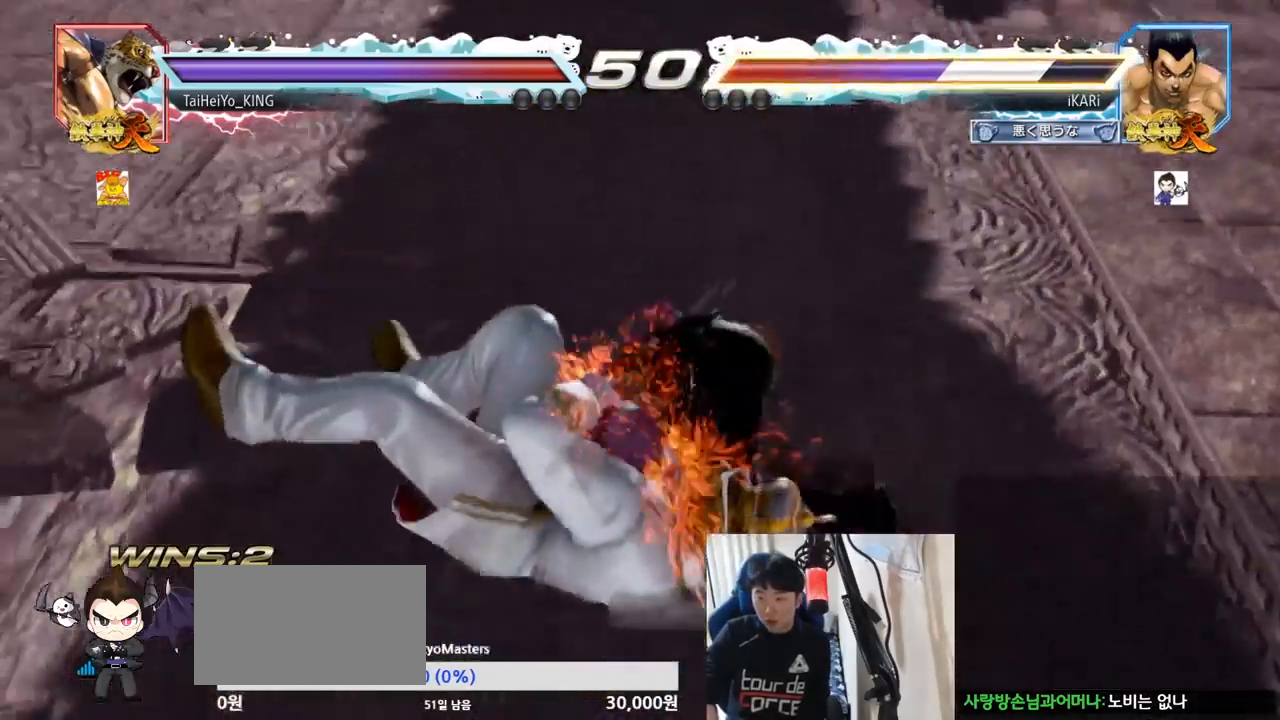
{"buttons": [], "left_stick": "center", "events": [[16, "SQUARE", "down"], [66, "SQUARE", "up"], [133, "SQUARE", "down"], [200, "SQUARE", "up"], [250, "SQUARE", "down"], [333, "SQUARE", "up"], [367, "SQUARE", "down"], [450, "SQUARE", "up"]]}
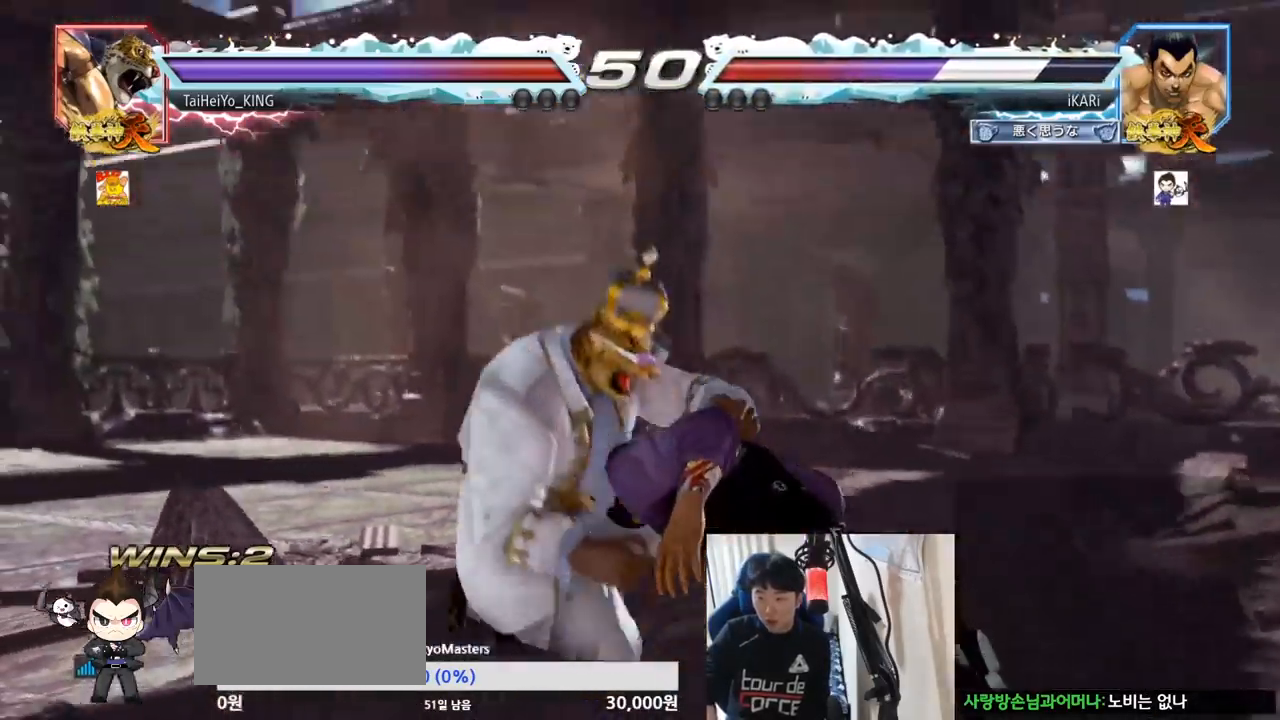
{"buttons": [], "left_stick": "center", "events": []}
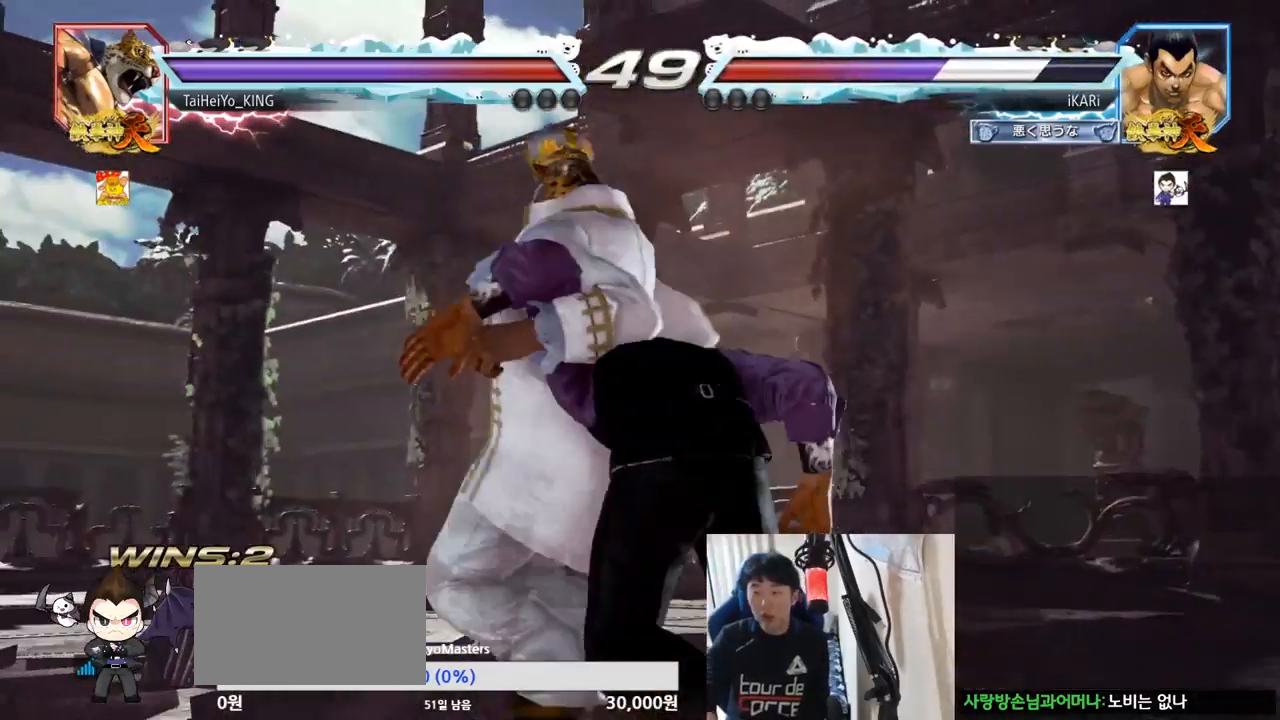
{"buttons": [], "left_stick": "center", "events": []}
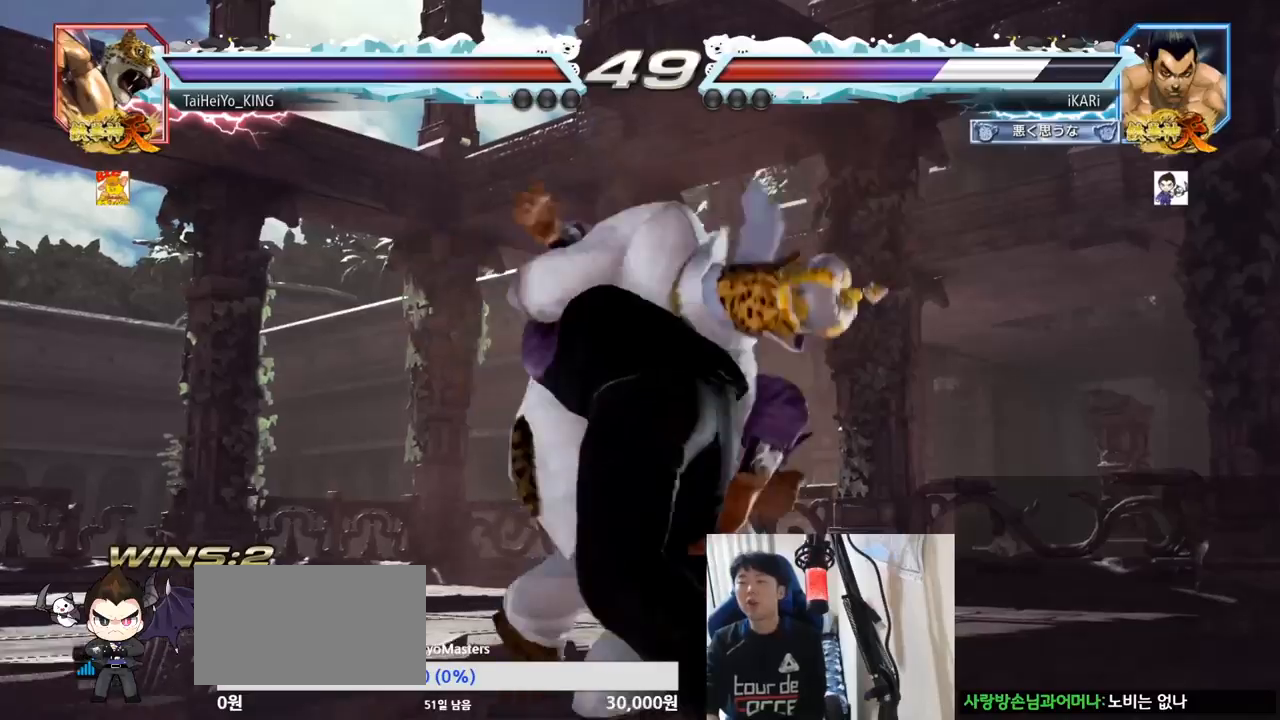
{"buttons": [], "left_stick": "center", "events": []}
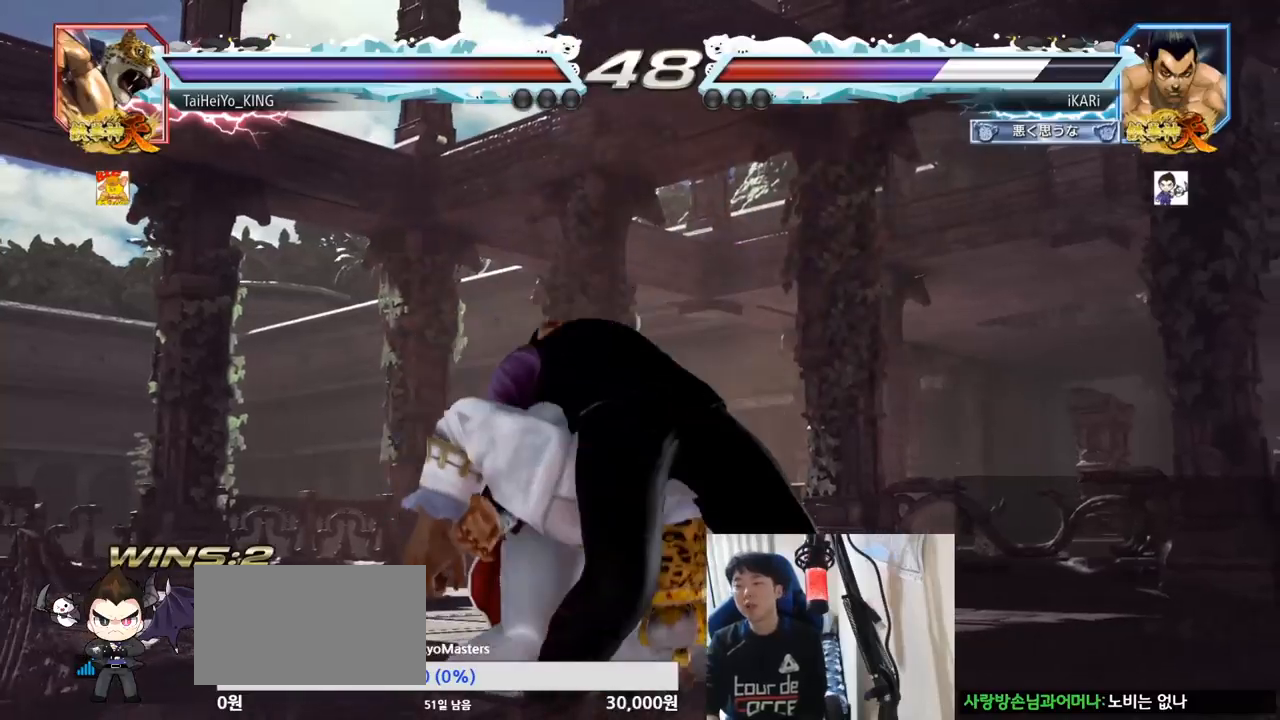
{"buttons": [], "left_stick": "center", "events": []}
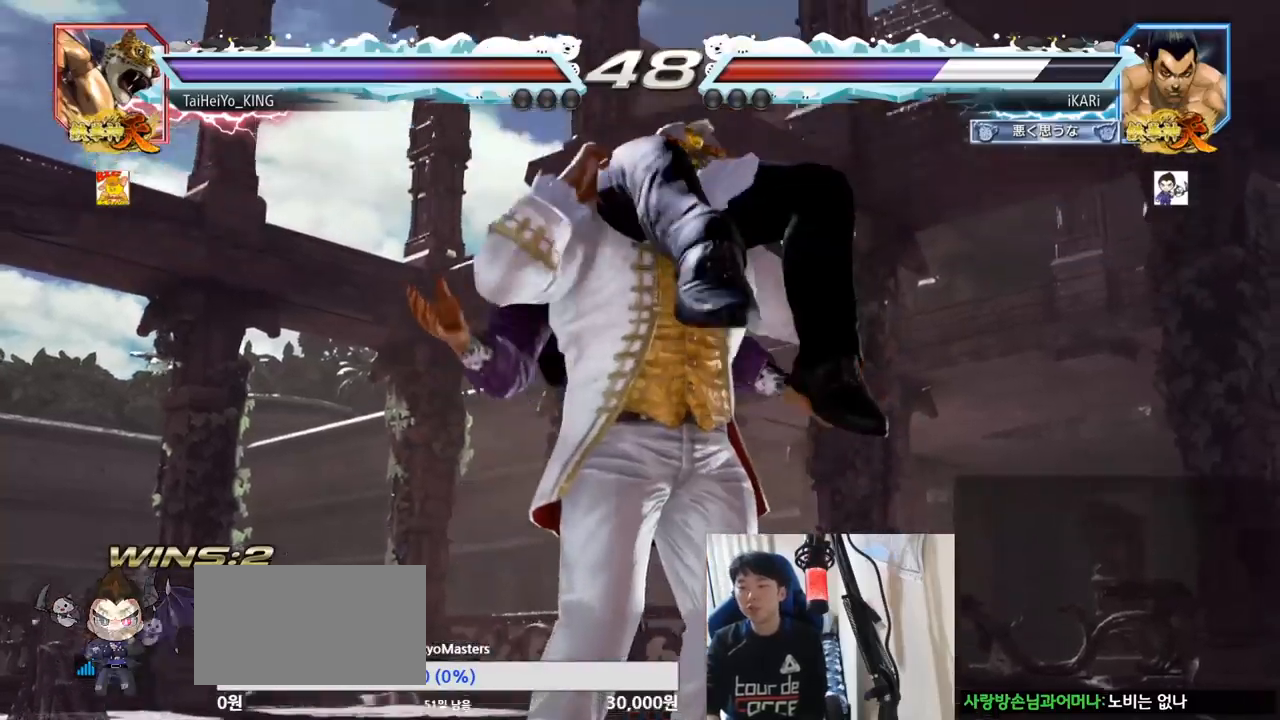
{"buttons": [], "left_stick": "center", "events": []}
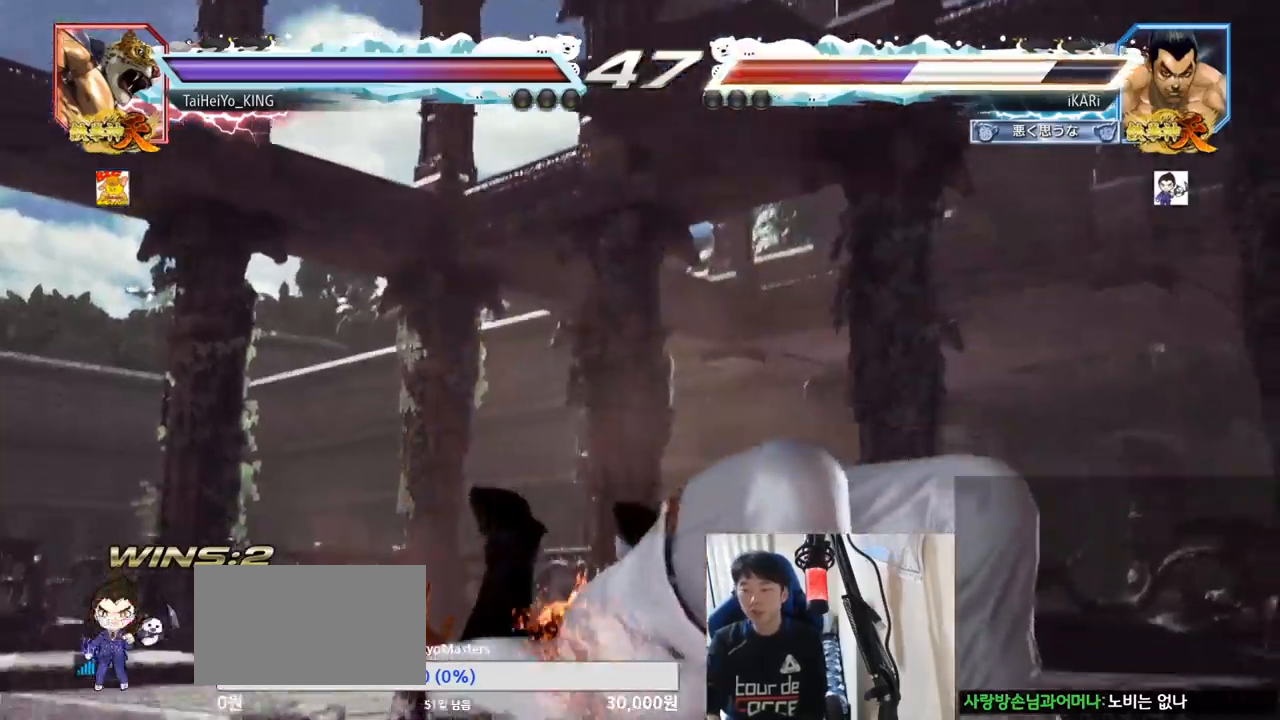
{"buttons": [], "left_stick": "center", "events": []}
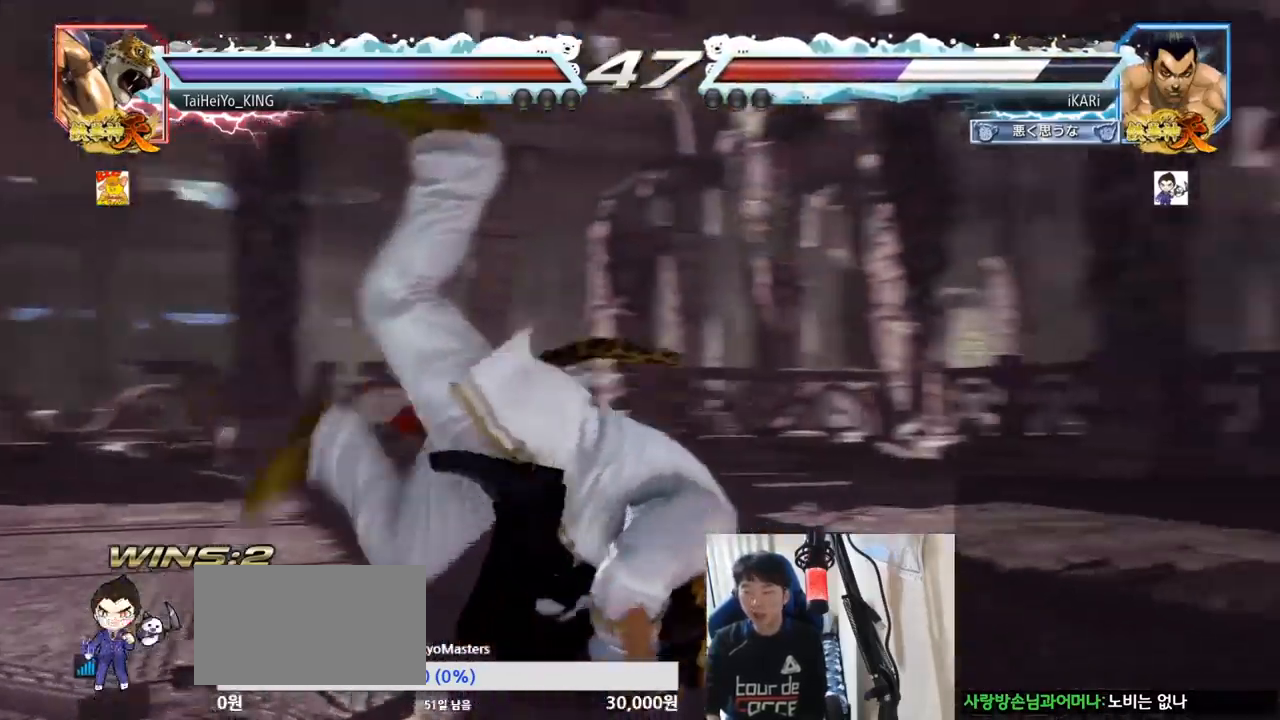
{"buttons": [], "left_stick": "center", "events": []}